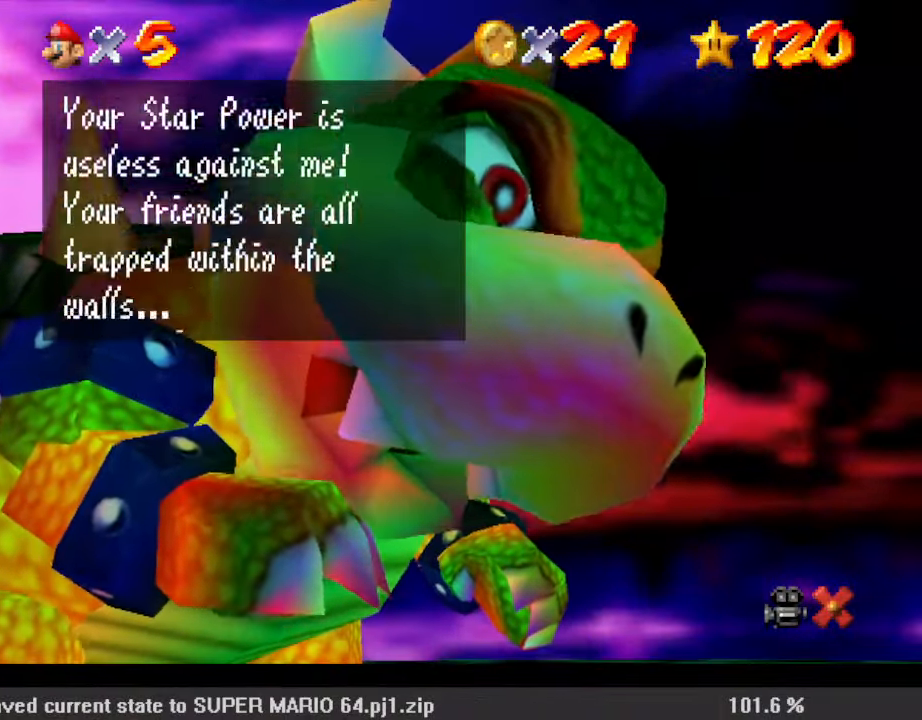
Gameplay with keyboard; each line is a JSON object with the keys held at the frame after it. "events" lists presses ("down") and releases ("up") of "a", "c", "ctrl", "d", "down", "left", "return", "right", "s", "shift", "up", "w", "x" and "y" between this image and that frame as [ms after this image, input, new state], when the widget could be followed in between. No other keys are recorded. Mouse input is not recorded.
{"keys": [], "events": [[100, "shift", "up"], [167, "shift", "down"], [233, "shift", "up"], [300, "shift", "down"], [367, "shift", "up"], [467, "shift", "down"], [500, "shift", "up"]]}
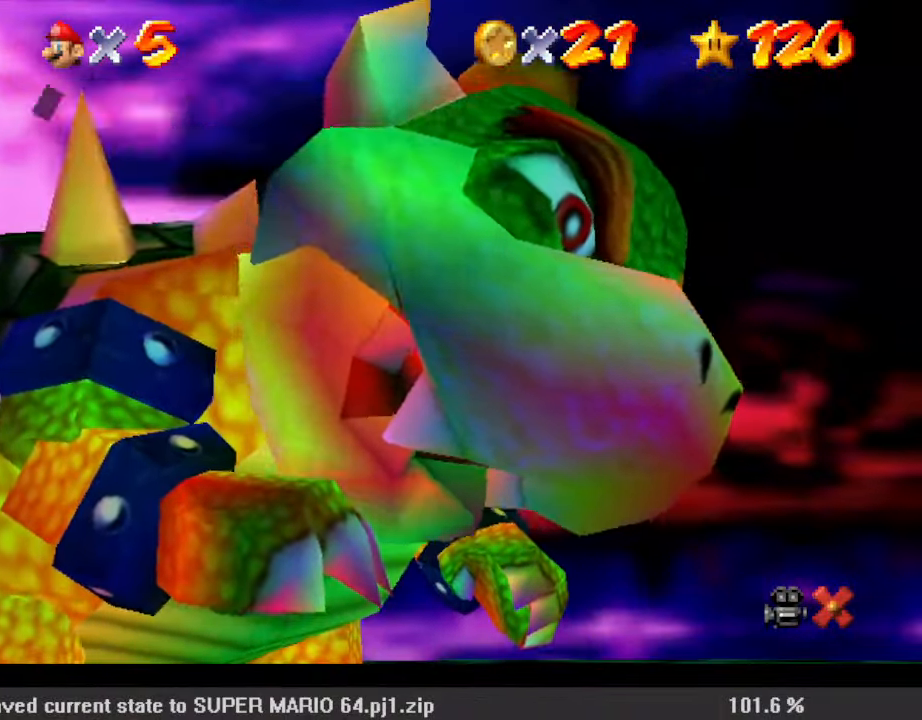
{"keys": ["left", "shift", "up"], "events": [[100, "shift", "down"], [200, "left", "down"], [200, "shift", "up"], [233, "shift", "down"], [233, "up", "down"]]}
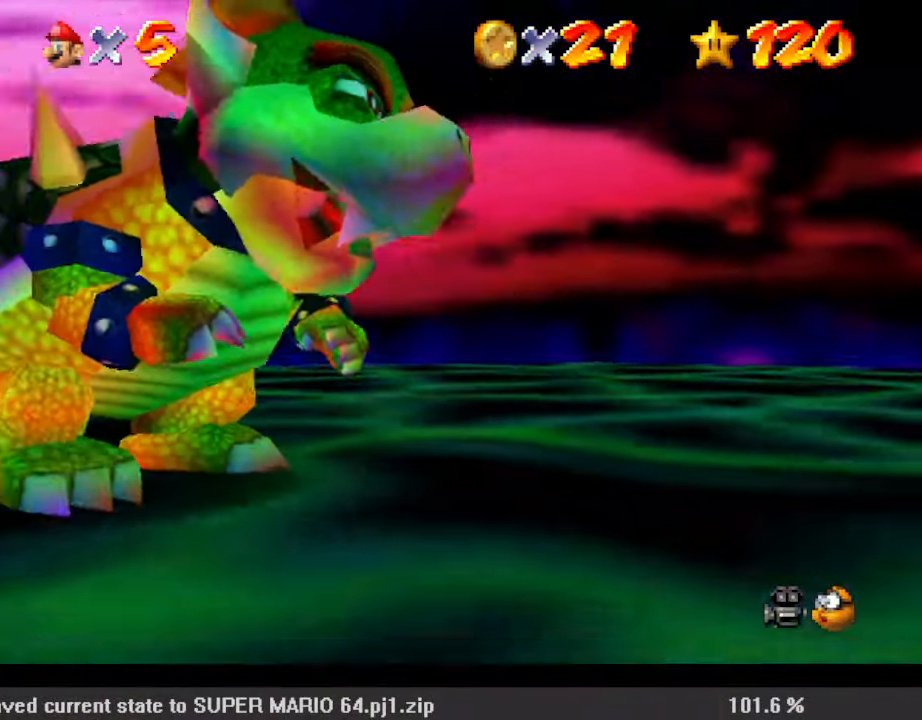
{"keys": ["left", "up"], "events": [[233, "ctrl", "down"], [367, "ctrl", "up"], [367, "shift", "up"]]}
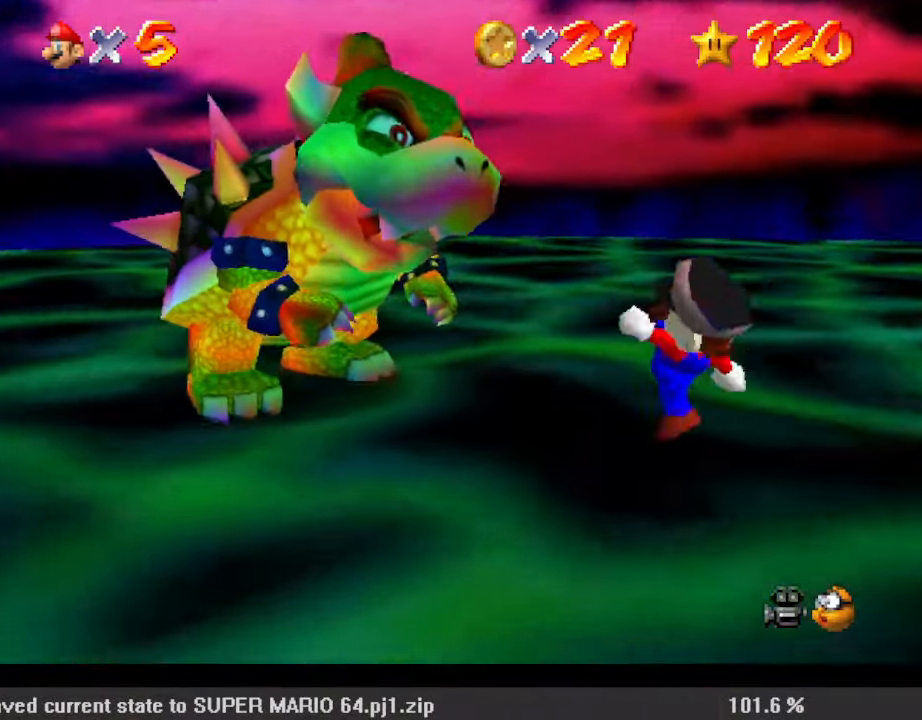
{"keys": ["up"], "events": [[433, "left", "up"]]}
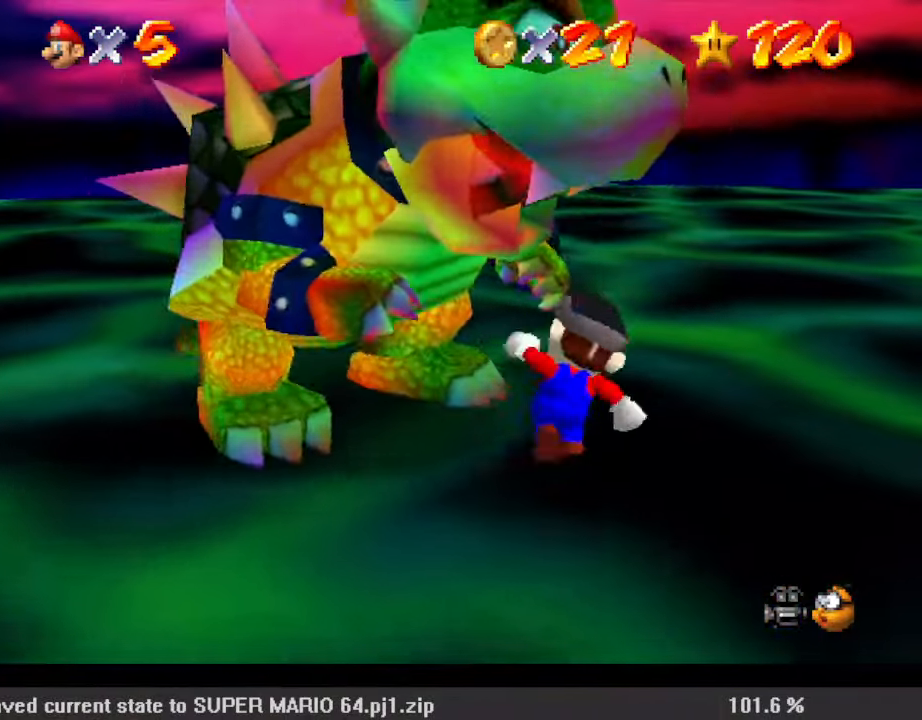
{"keys": ["down", "left"], "events": [[267, "left", "down"], [400, "up", "up"], [500, "down", "down"]]}
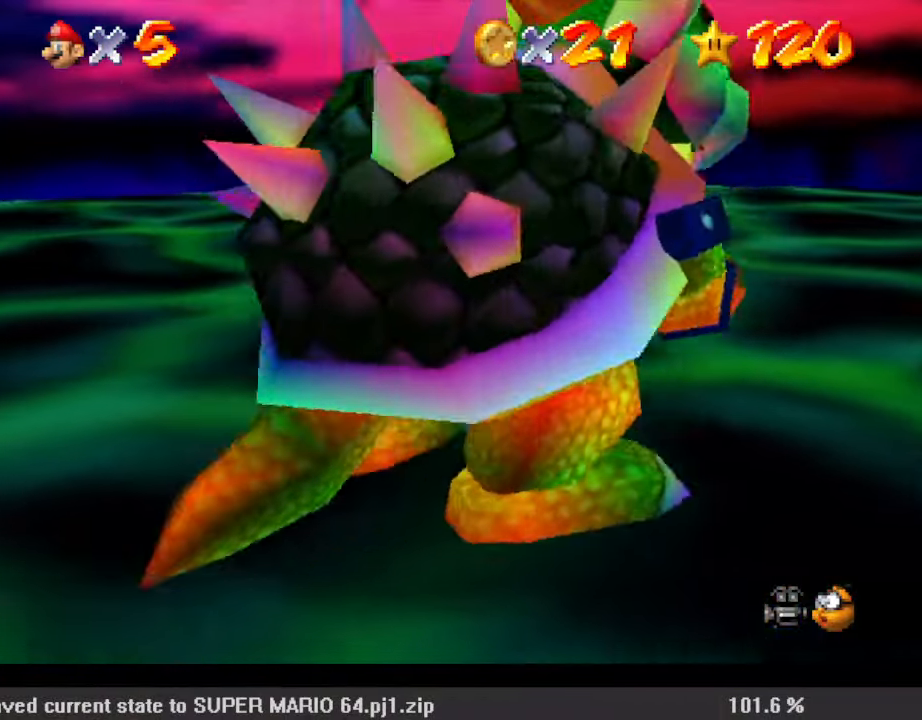
{"keys": ["right"], "events": [[233, "left", "up"], [400, "right", "down"], [467, "down", "up"]]}
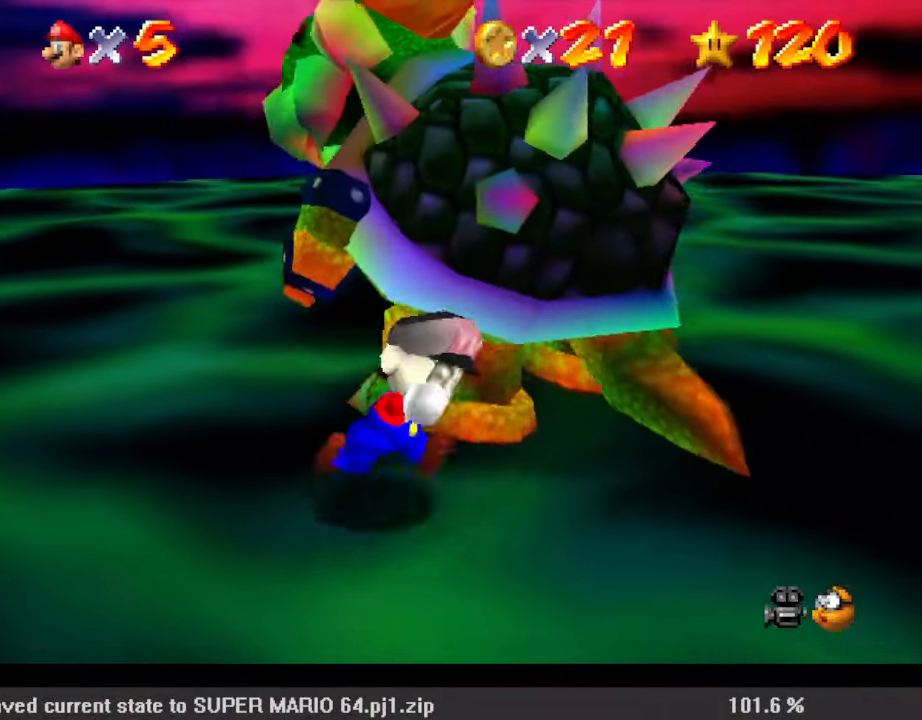
{"keys": ["up"], "events": [[133, "up", "down"], [367, "right", "up"]]}
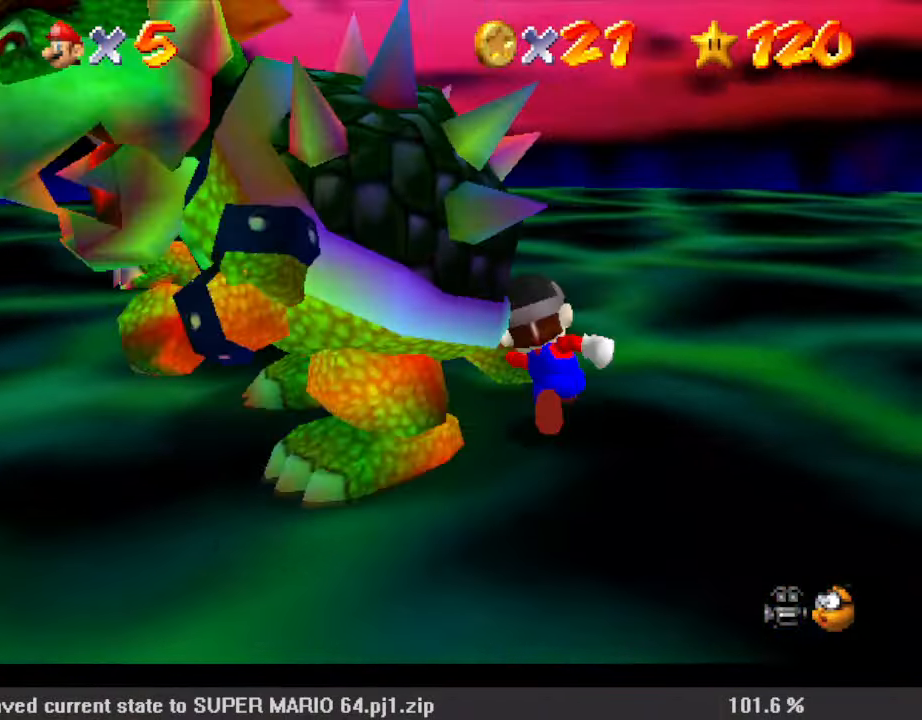
{"keys": ["left", "right"], "events": [[67, "left", "down"], [133, "up", "up"], [200, "ctrl", "down"], [233, "left", "up"], [233, "right", "down"], [300, "left", "down"], [367, "ctrl", "up"], [367, "left", "up"], [467, "left", "down"]]}
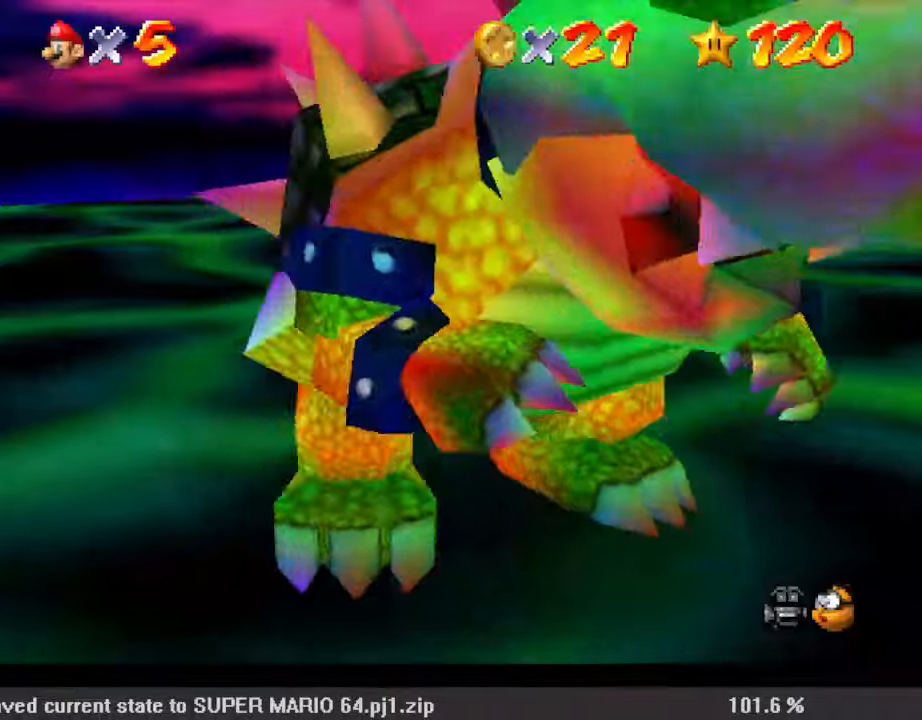
{"keys": [], "events": [[33, "left", "up"], [67, "left", "down"], [100, "left", "up"], [267, "right", "up"]]}
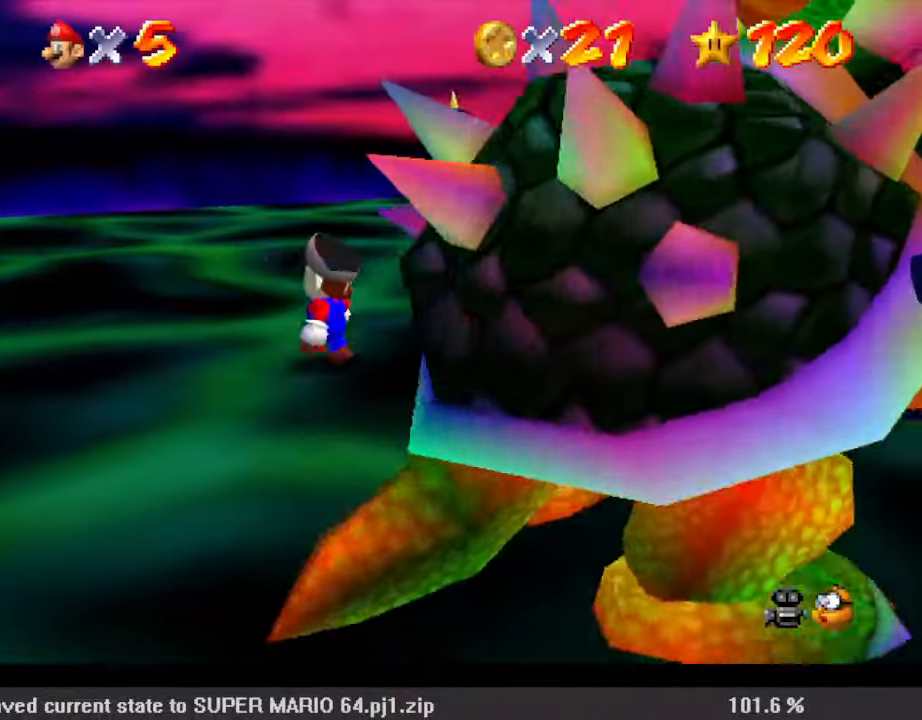
{"keys": ["shift"], "events": [[233, "ctrl", "down"], [300, "ctrl", "up"], [400, "shift", "down"]]}
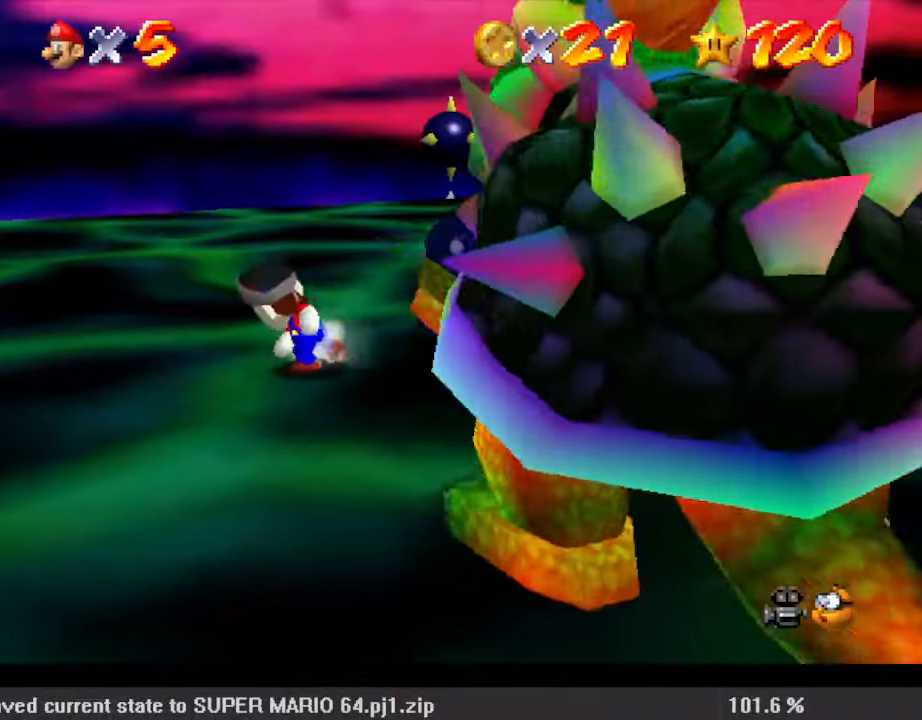
{"keys": ["down", "right"], "events": [[33, "shift", "up"], [167, "shift", "down"], [267, "down", "down"], [267, "right", "down"], [367, "shift", "up"]]}
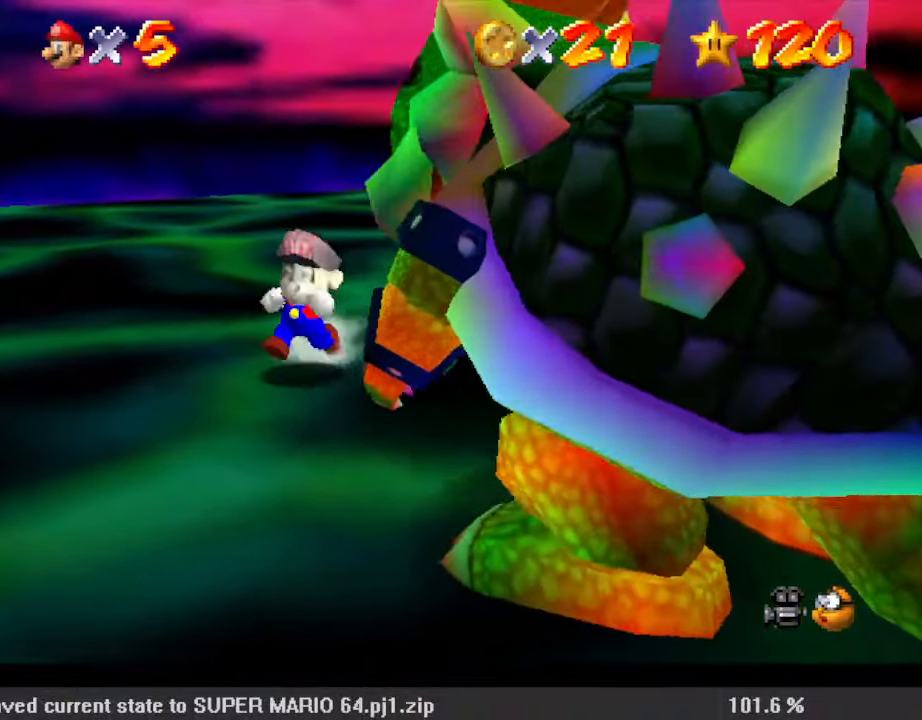
{"keys": ["right", "up"], "events": [[233, "right", "up"], [333, "right", "down"], [433, "down", "up"], [500, "up", "down"]]}
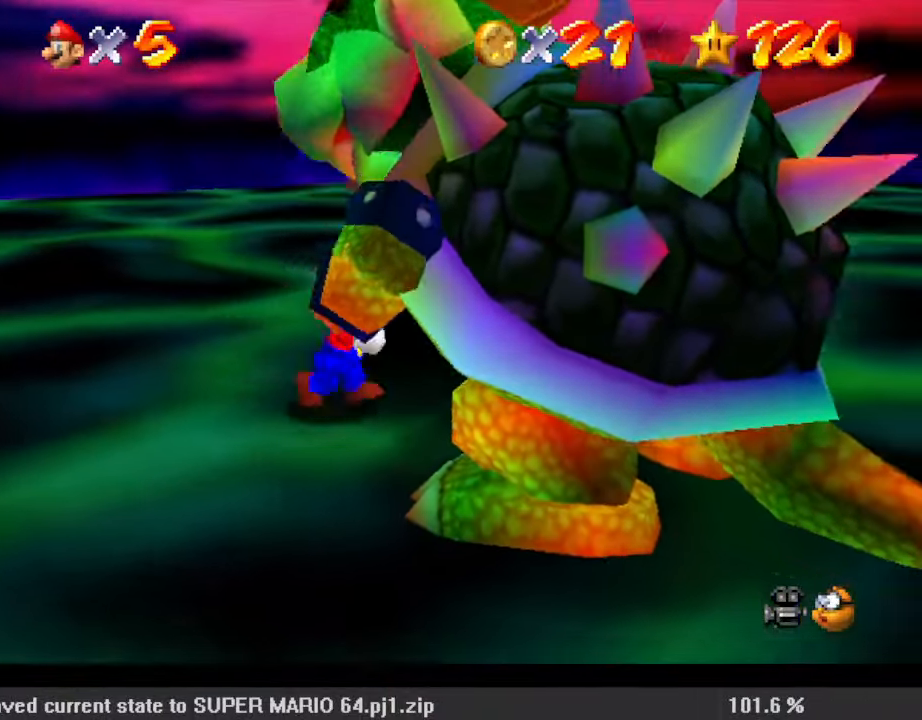
{"keys": [], "events": [[200, "right", "up"], [300, "up", "up"], [333, "ctrl", "down"], [433, "ctrl", "up"]]}
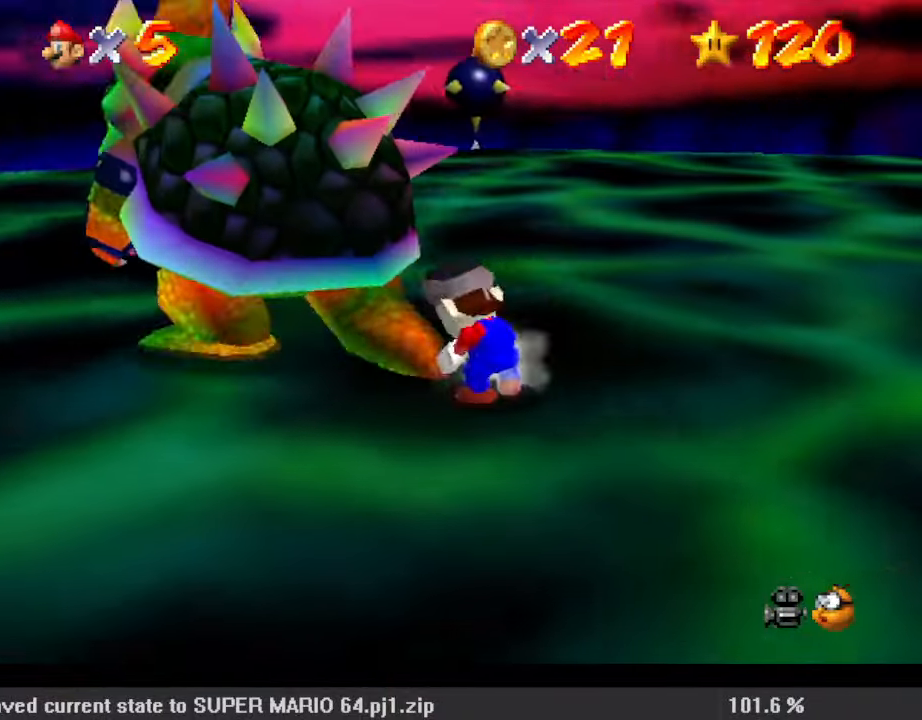
{"keys": ["right"], "events": [[267, "left", "down"], [267, "right", "down"], [333, "left", "up"], [400, "left", "down"], [433, "left", "up"]]}
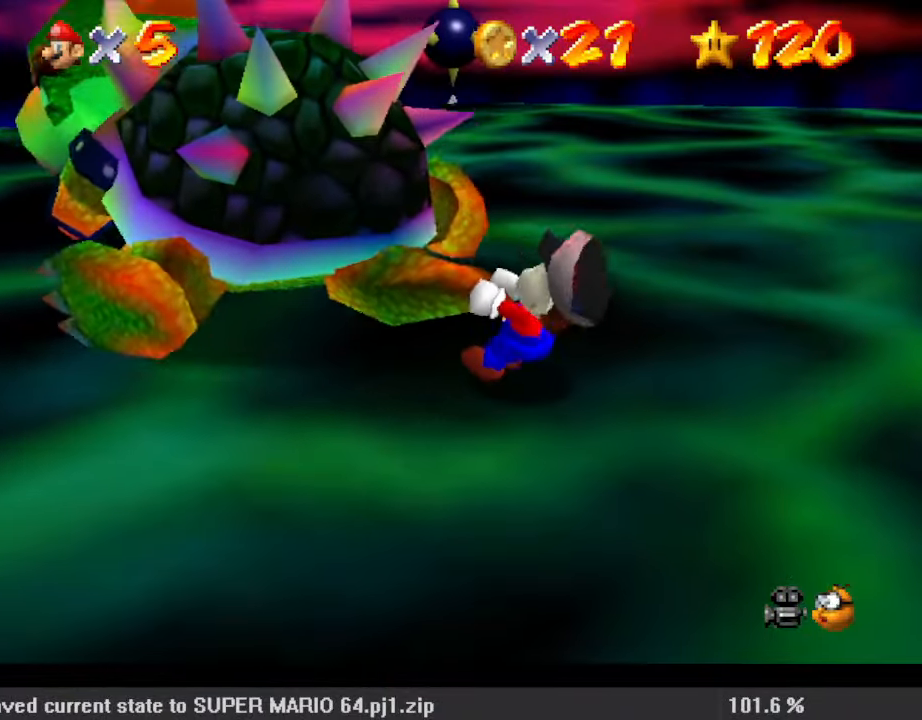
{"keys": ["right"], "events": [[33, "left", "down"], [67, "left", "up"], [133, "left", "down"], [167, "left", "up"], [200, "left", "down"], [267, "left", "up"], [367, "left", "down"], [400, "left", "up"], [433, "left", "down"], [500, "left", "up"]]}
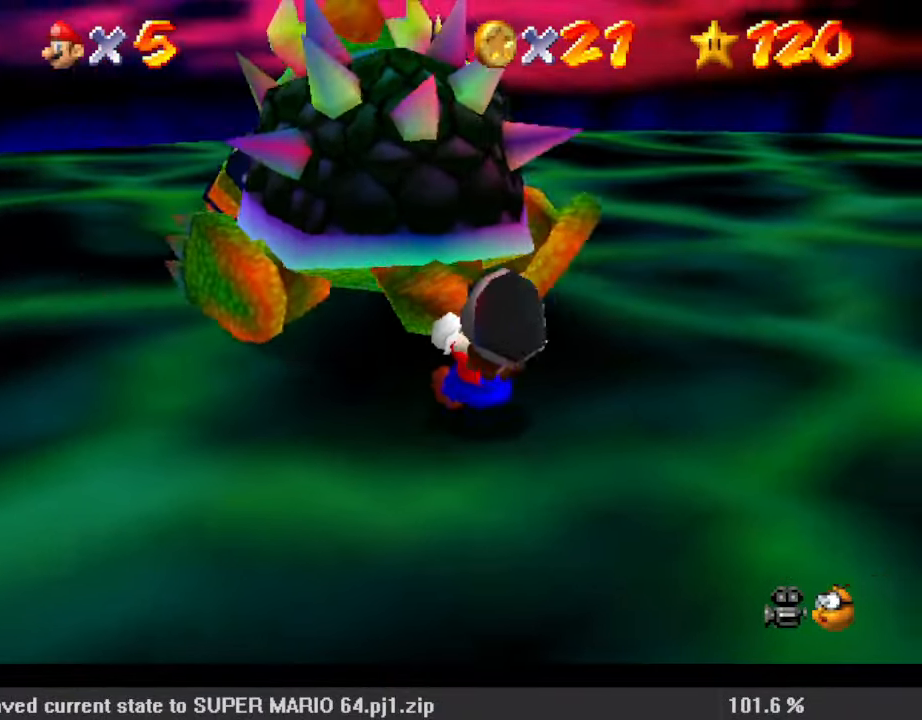
{"keys": ["right"], "events": [[67, "left", "down"], [133, "left", "up"], [167, "left", "down"], [233, "left", "up"], [300, "left", "down"], [367, "left", "up"], [400, "left", "down"], [467, "left", "up"]]}
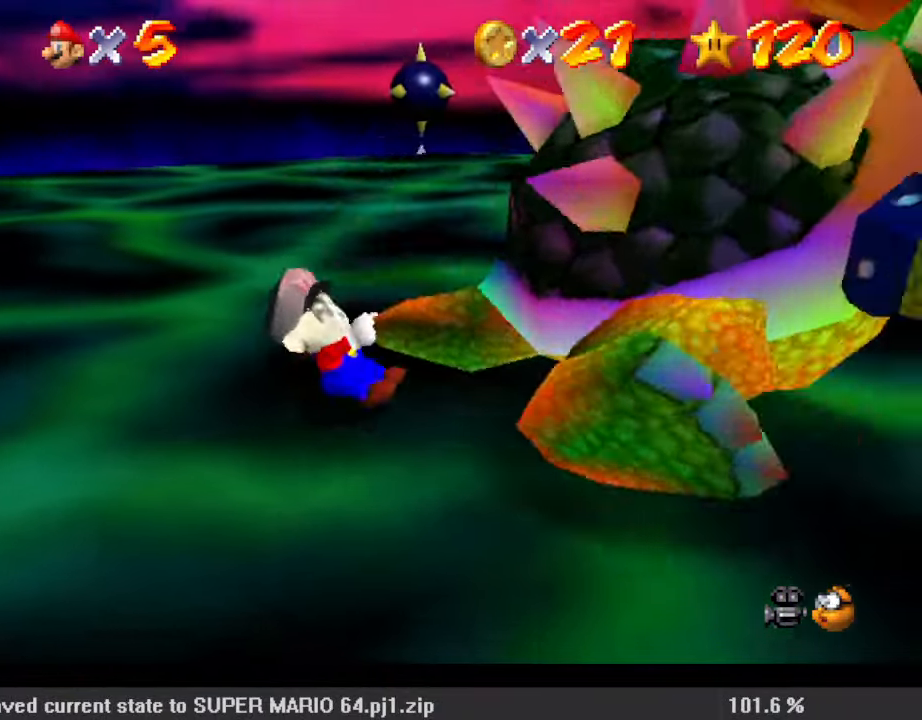
{"keys": ["right"], "events": [[33, "left", "down"], [100, "left", "up"], [133, "left", "down"], [200, "left", "up"], [233, "left", "down"], [333, "left", "up"], [367, "left", "down"], [400, "left", "up"], [467, "left", "down"], [500, "left", "up"]]}
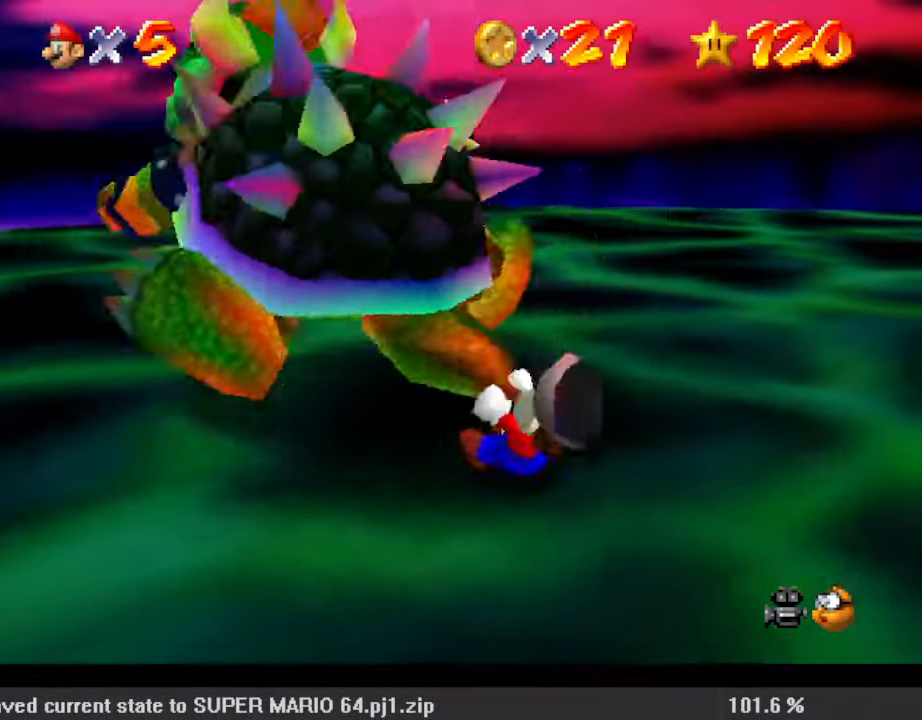
{"keys": ["right"], "events": [[100, "left", "down"], [133, "left", "up"], [200, "left", "down"], [233, "left", "up"], [300, "left", "down"], [367, "left", "up"], [433, "left", "down"], [467, "left", "up"]]}
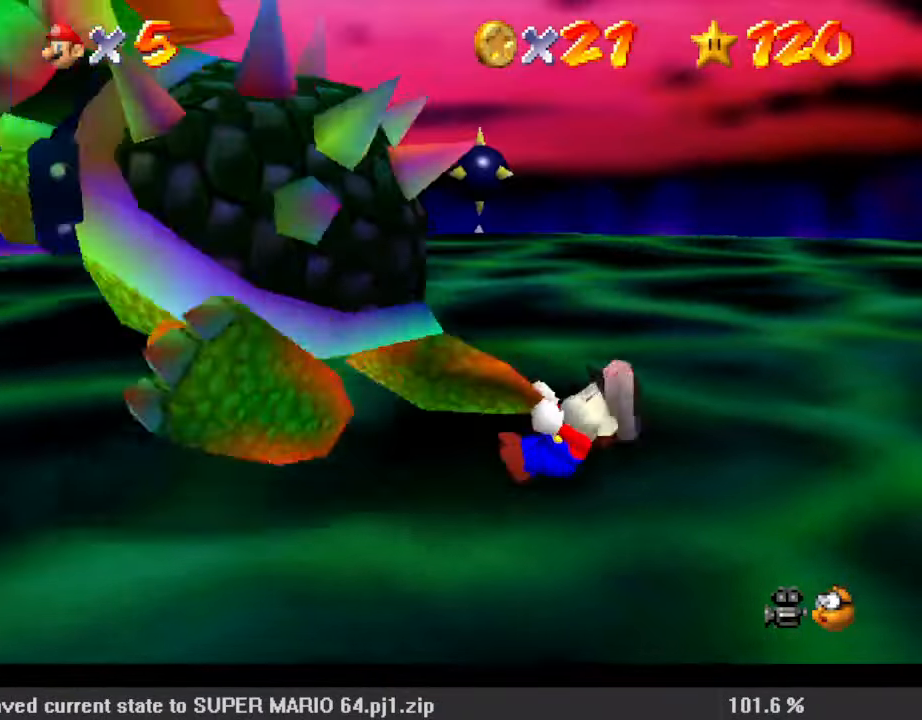
{"keys": ["right"], "events": [[167, "right", "up"], [200, "ctrl", "down"], [333, "ctrl", "up"], [467, "right", "down"]]}
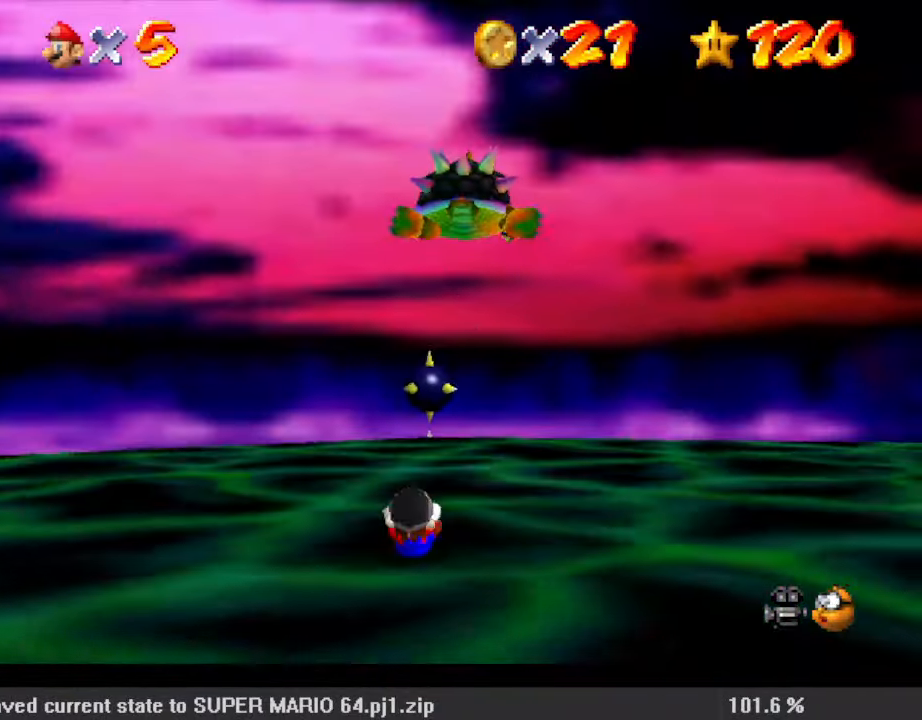
{"keys": ["down"], "events": [[33, "down", "down"], [167, "right", "up"]]}
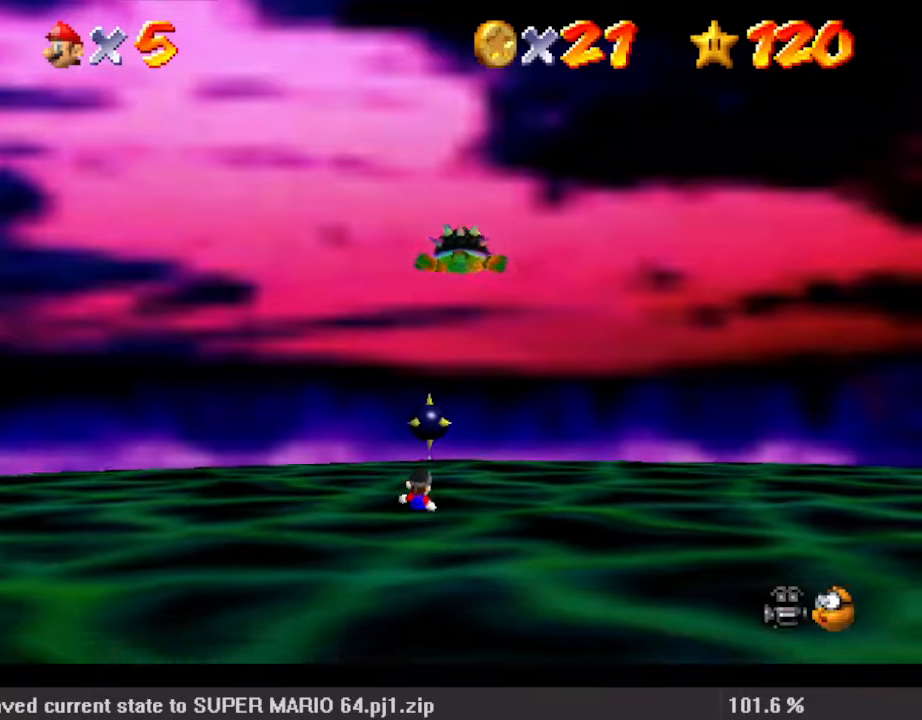
{"keys": ["down"], "events": []}
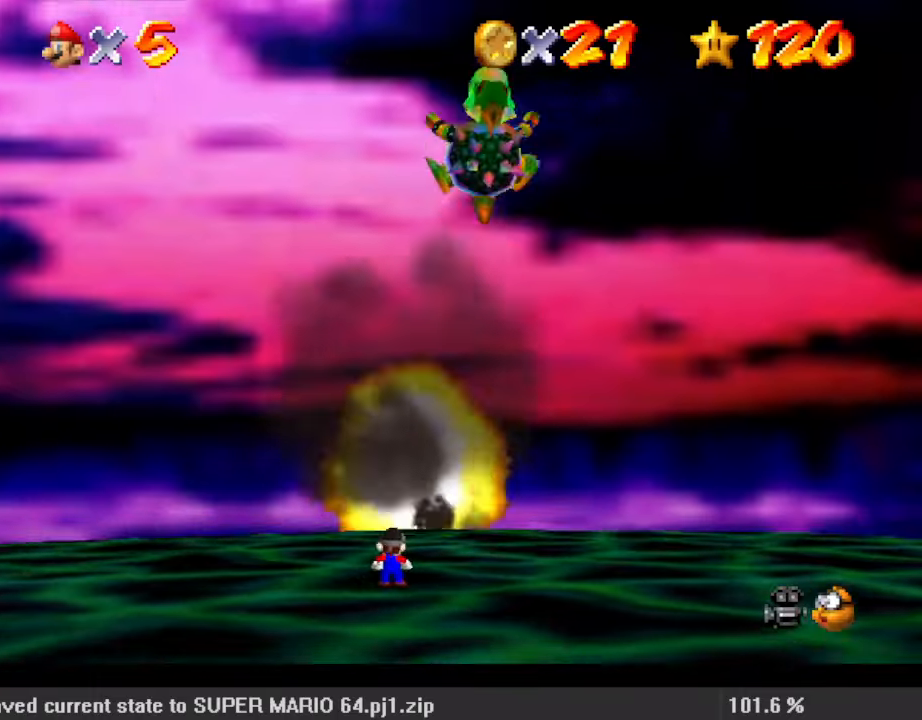
{"keys": ["down", "right", "shift", "y"], "events": [[267, "right", "down"], [333, "y", "down"], [367, "shift", "down"]]}
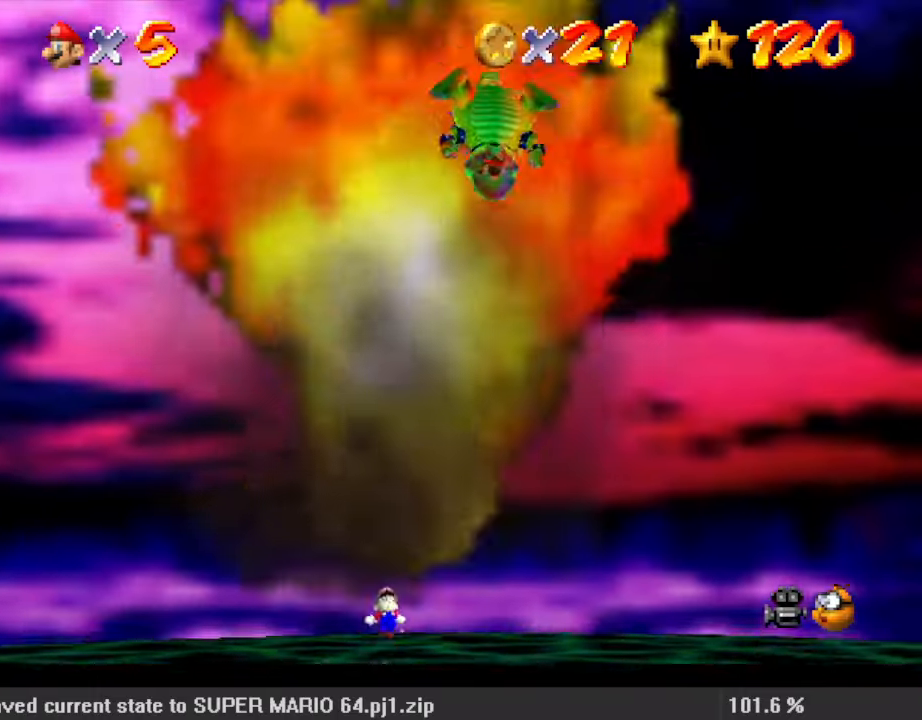
{"keys": ["down", "right"], "events": [[100, "right", "up"], [133, "shift", "up"], [133, "y", "up"], [500, "right", "down"]]}
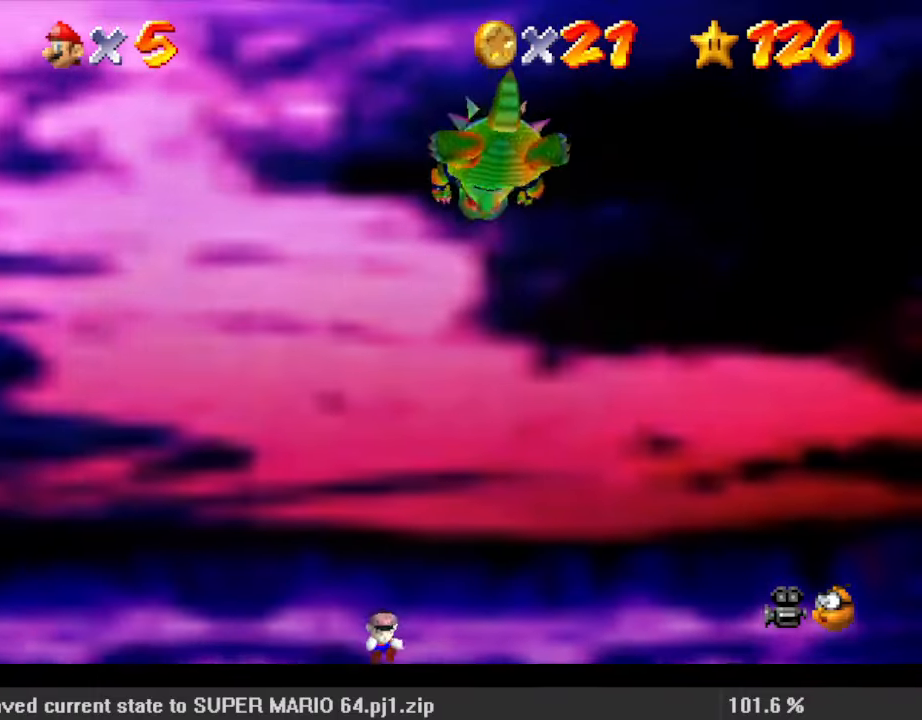
{"keys": ["down"], "events": [[433, "right", "up"]]}
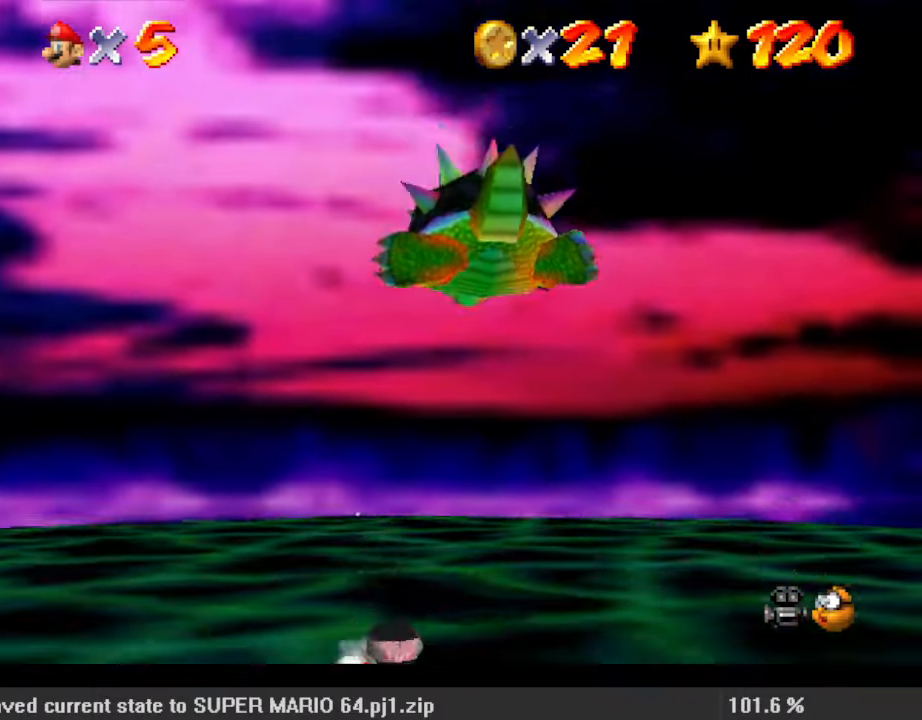
{"keys": ["shift", "up"], "events": [[67, "right", "down"], [300, "down", "up"], [300, "left", "down"], [333, "right", "up"], [333, "up", "down"], [400, "left", "up"], [467, "shift", "down"]]}
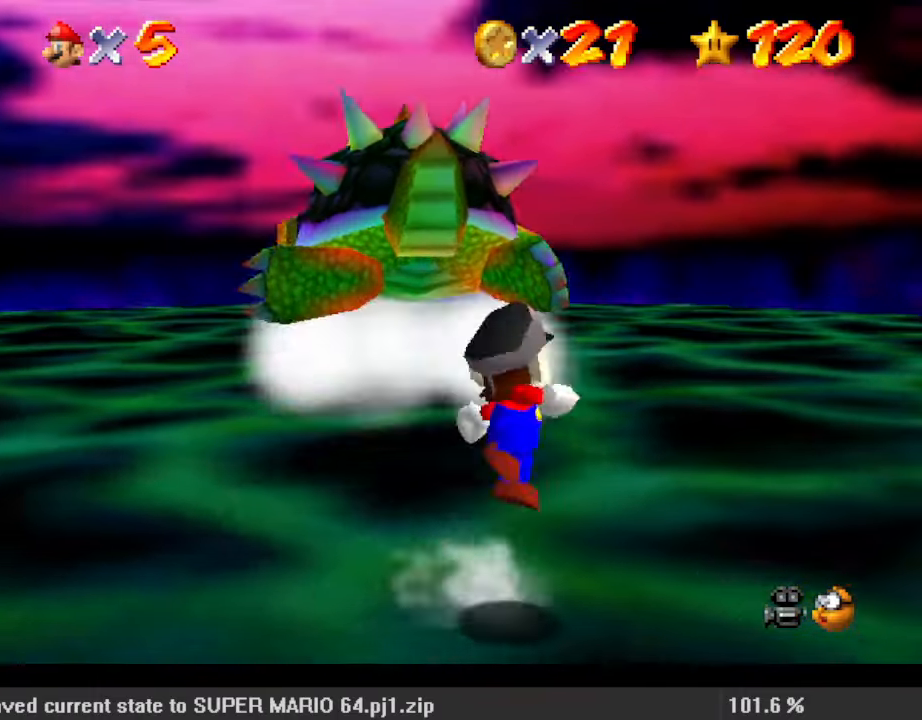
{"keys": ["a", "down", "right", "shift"], "events": [[33, "a", "down"], [33, "up", "up"], [67, "down", "down"], [167, "a", "up"], [200, "a", "down"], [267, "right", "down"], [300, "a", "up"], [400, "a", "down"]]}
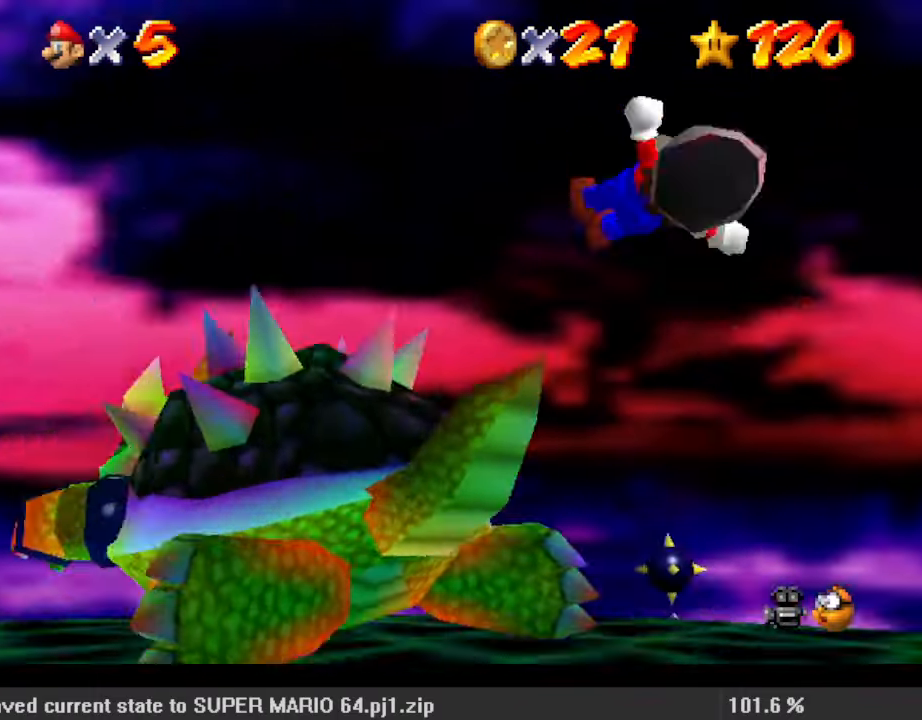
{"keys": ["a"], "events": [[33, "a", "up"], [33, "shift", "up"], [67, "down", "up"], [133, "right", "up"], [167, "ctrl", "down"], [167, "left", "down"], [233, "up", "down"], [267, "a", "down"], [300, "ctrl", "up"], [300, "left", "up"], [367, "a", "up"], [367, "right", "down"], [367, "up", "up"], [400, "a", "down"], [500, "right", "up"]]}
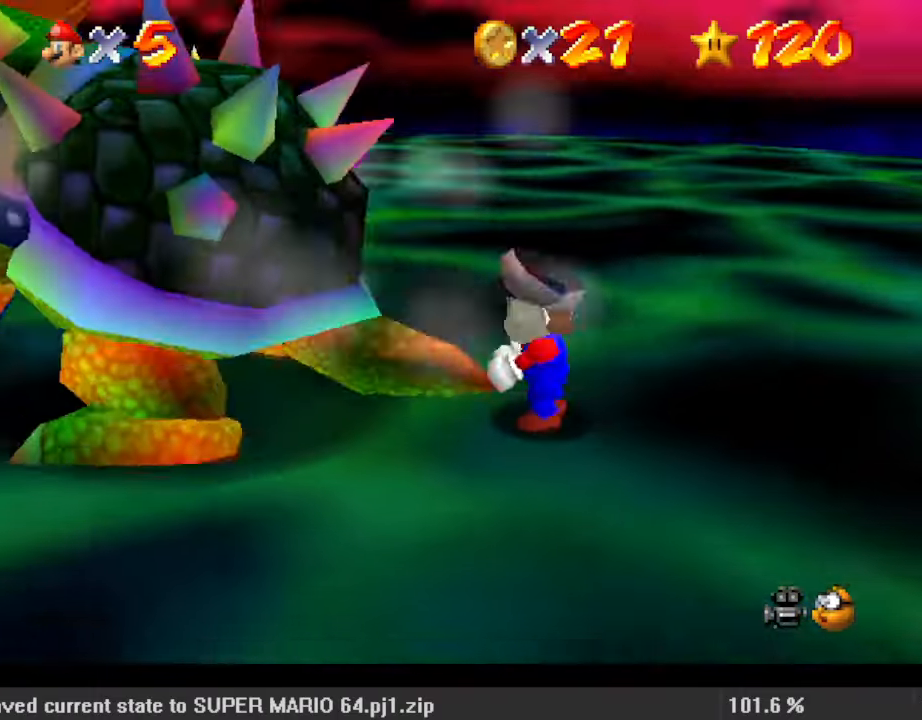
{"keys": ["right"], "events": [[100, "a", "up"], [100, "left", "down"], [133, "right", "down"], [167, "left", "up"], [267, "left", "down"], [367, "left", "up"], [400, "left", "down"], [500, "left", "up"]]}
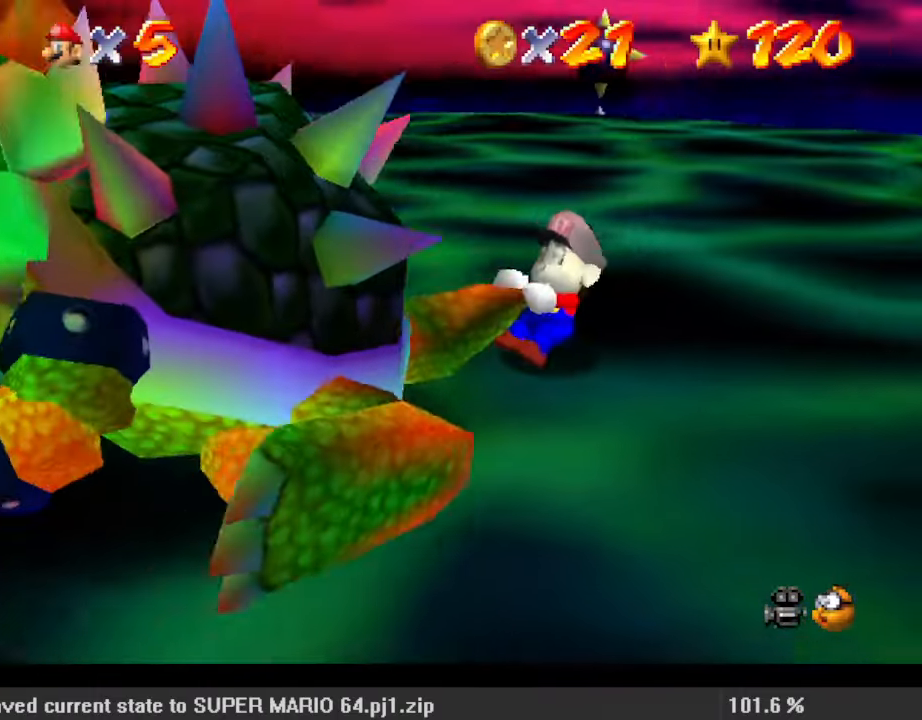
{"keys": ["right"], "events": [[67, "left", "down"], [100, "left", "up"], [133, "left", "down"], [200, "left", "up"], [233, "left", "down"], [333, "left", "up"], [367, "left", "down"], [433, "left", "up"], [467, "left", "down"], [500, "left", "up"]]}